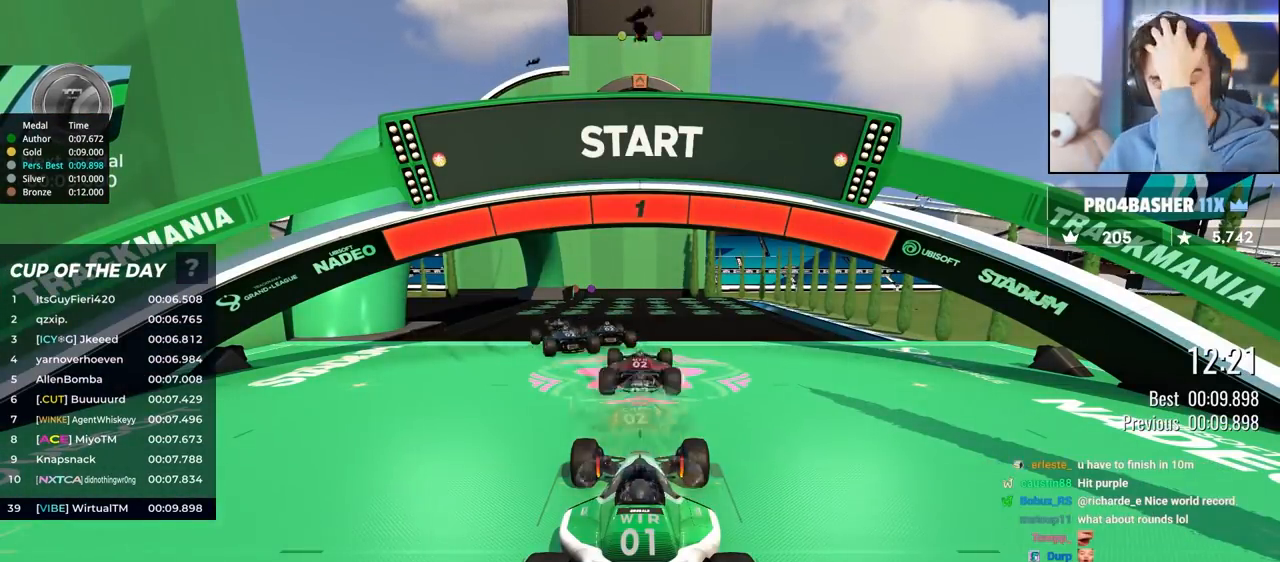
Gameplay with keyboard; each line is a JSON object with the keys held at the frame after it. "events" lists presses ("down") and releases ("up") of "brake", "down", "left", "right" and "up" between this image and that frame as [ms after this image, input, new state], when the widget could be followed in between. No other keys are recorded. Mouse input is not recorded. Key names are as the overlay labels them; some are game actions (e.g. jump) rather than physical keys.
{"keys": ["up"], "events": []}
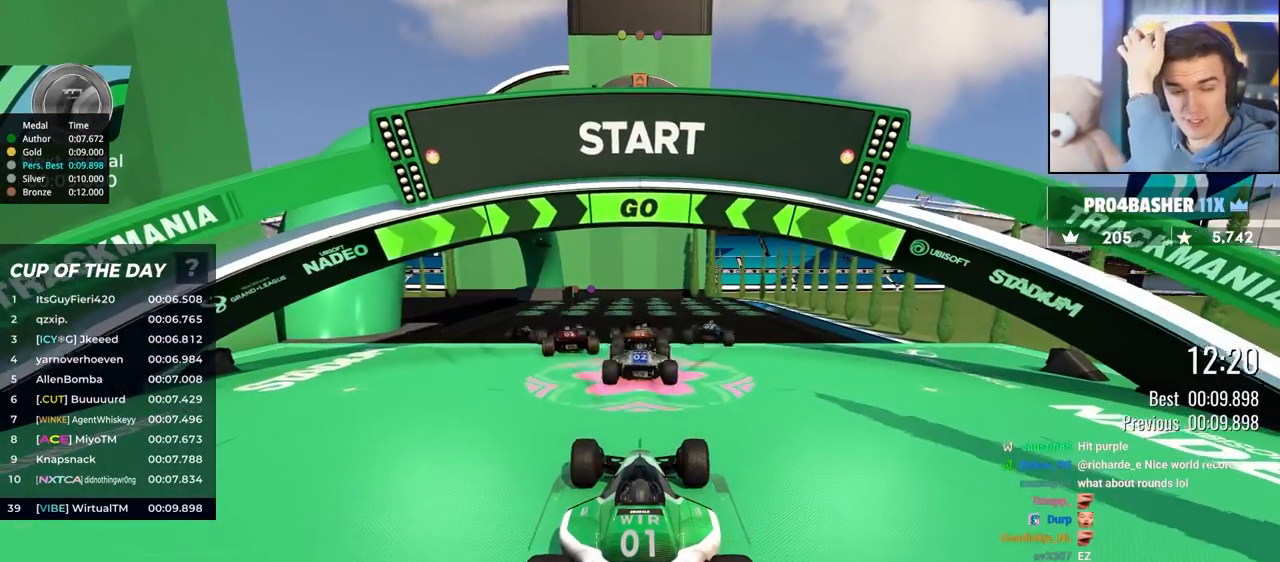
{"keys": ["up"], "events": []}
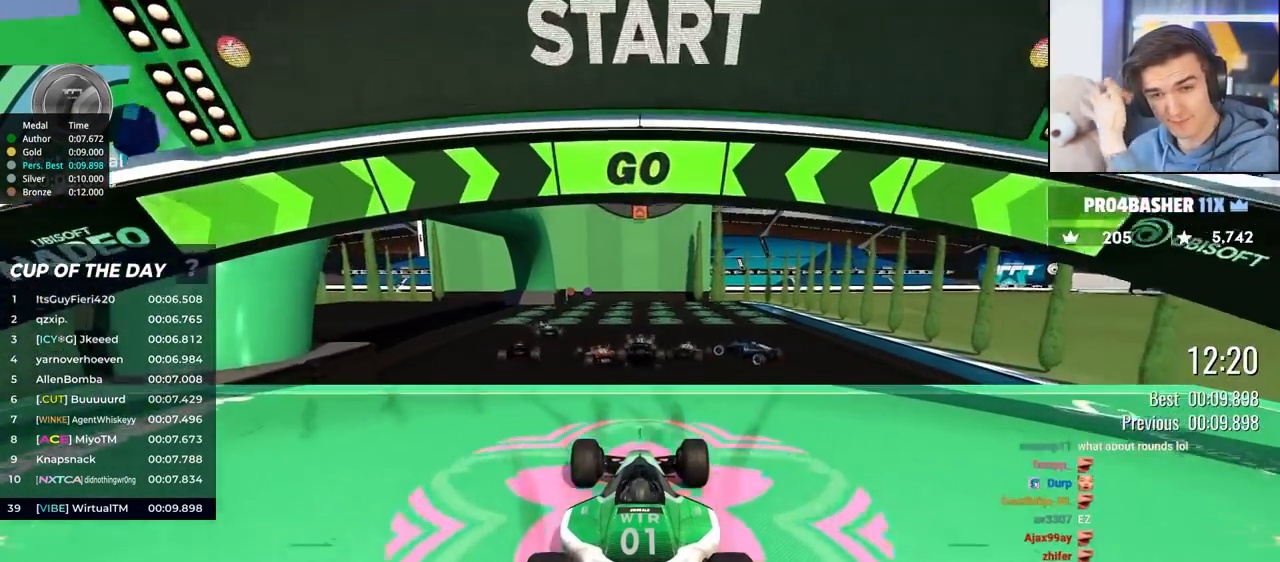
{"keys": ["up"], "events": [[100, "left", "down"], [200, "left", "up"]]}
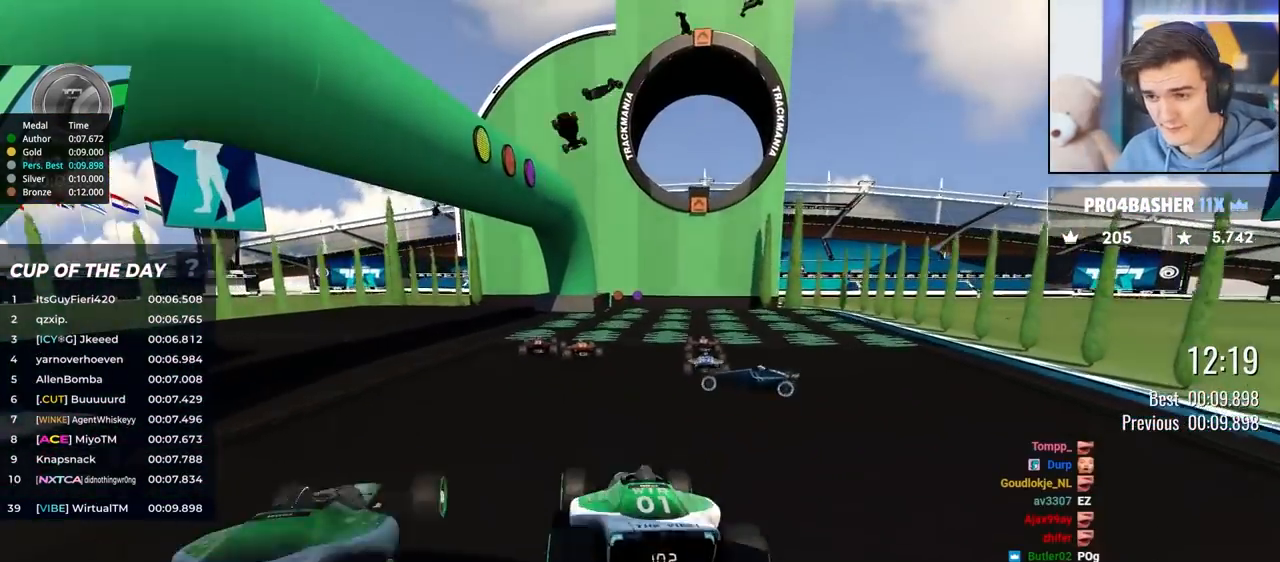
{"keys": ["right", "up"], "events": [[483, "right", "down"]]}
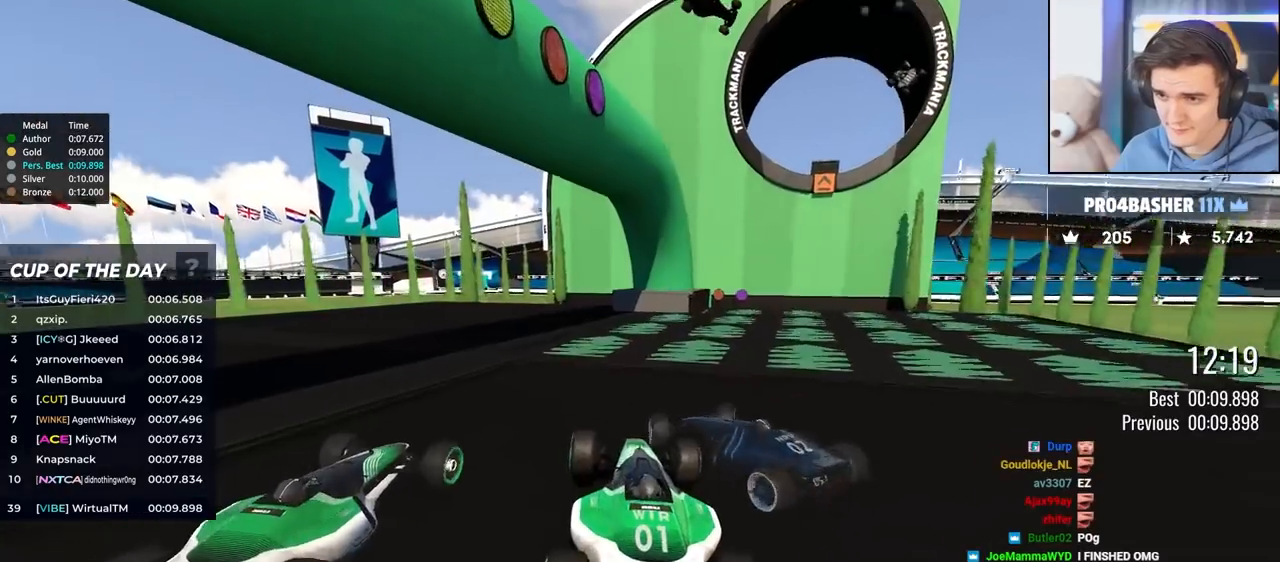
{"keys": ["up"], "events": [[33, "right", "up"], [183, "left", "down"], [217, "left", "up"], [367, "left", "down"], [417, "left", "up"]]}
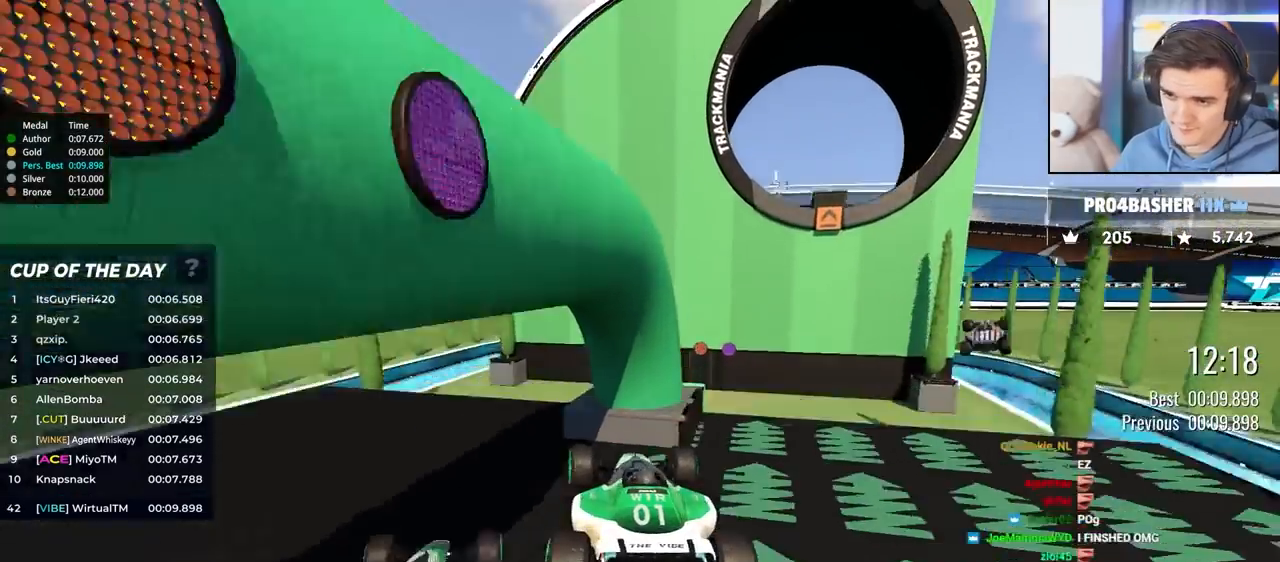
{"keys": ["up"], "events": []}
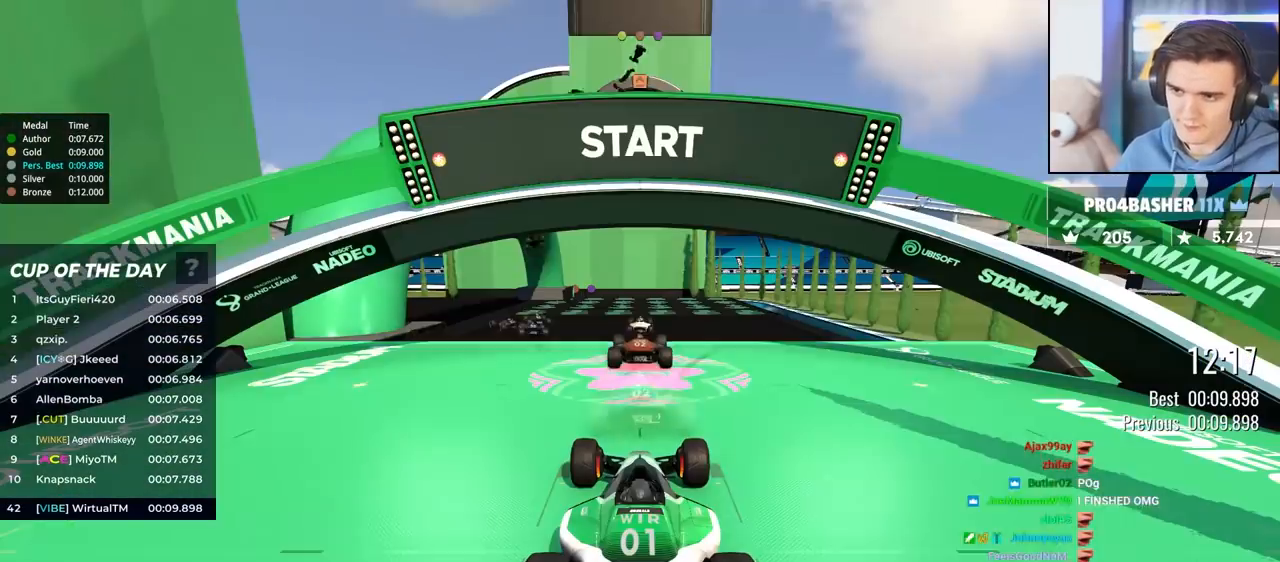
{"keys": ["up"], "events": []}
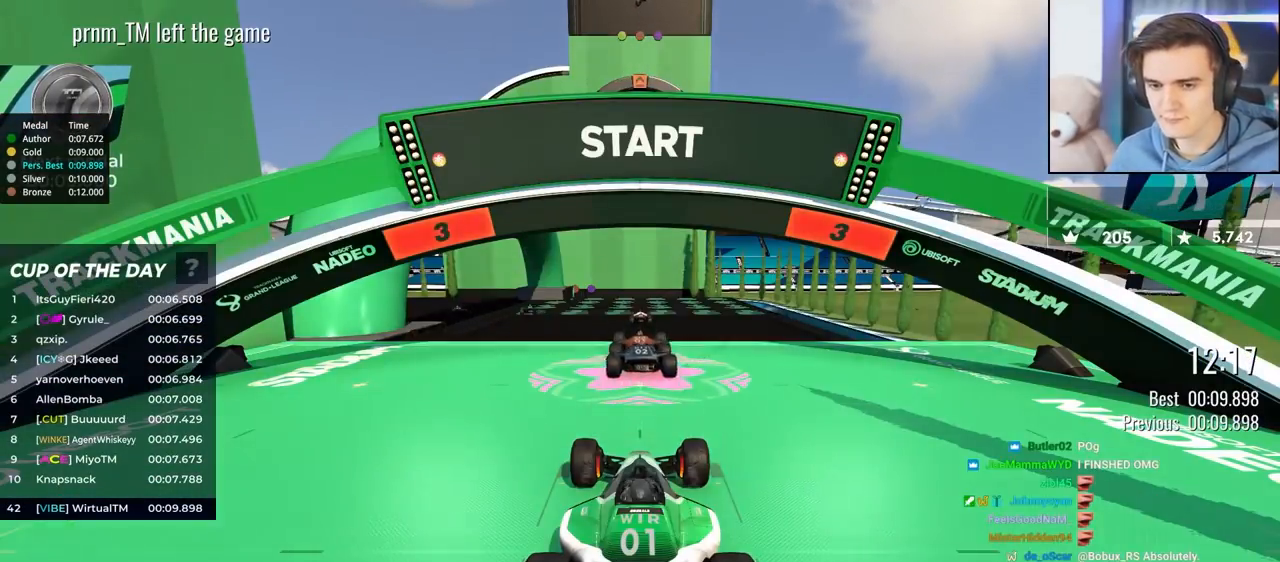
{"keys": ["up"], "events": [[83, "left", "down"], [500, "left", "up"]]}
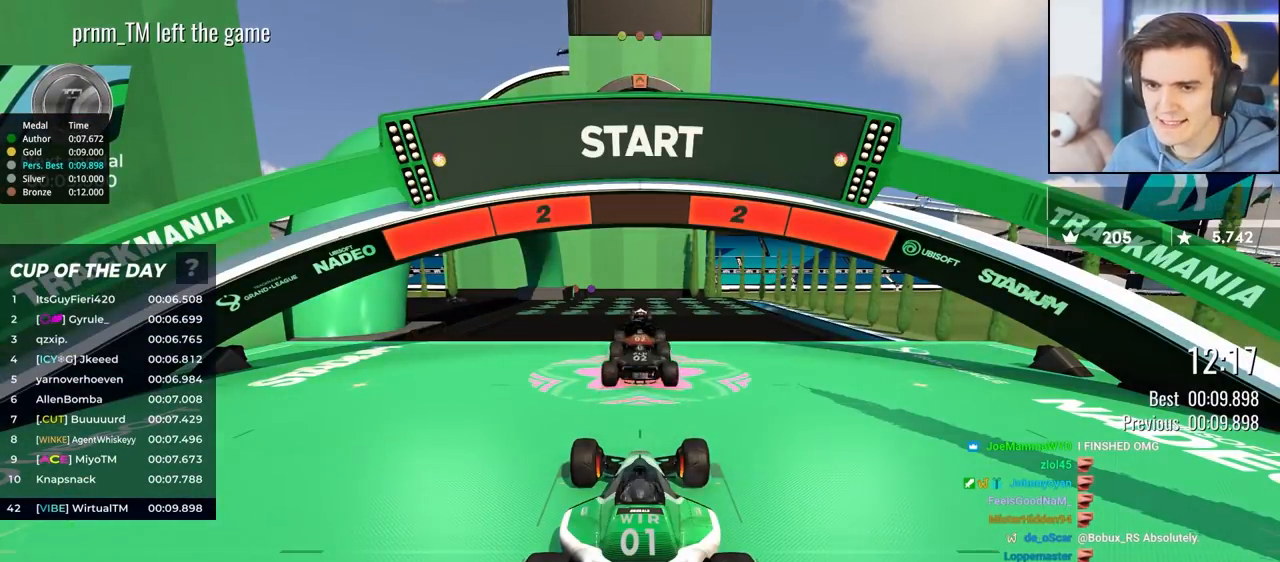
{"keys": ["up"], "events": []}
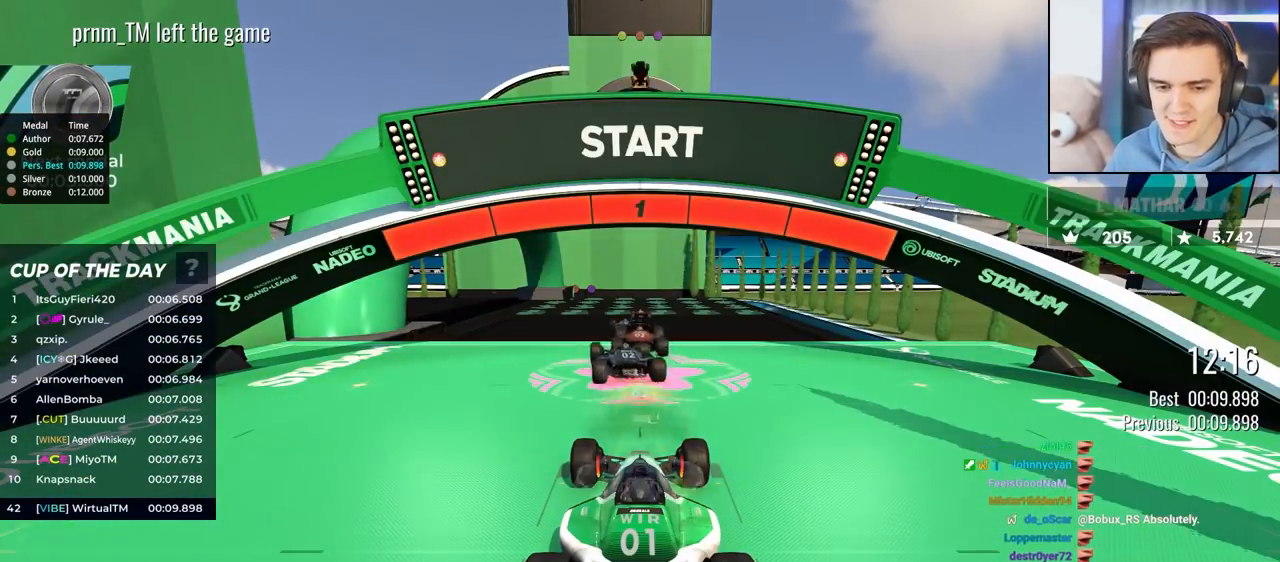
{"keys": ["up"], "events": [[400, "left", "down"], [483, "left", "up"]]}
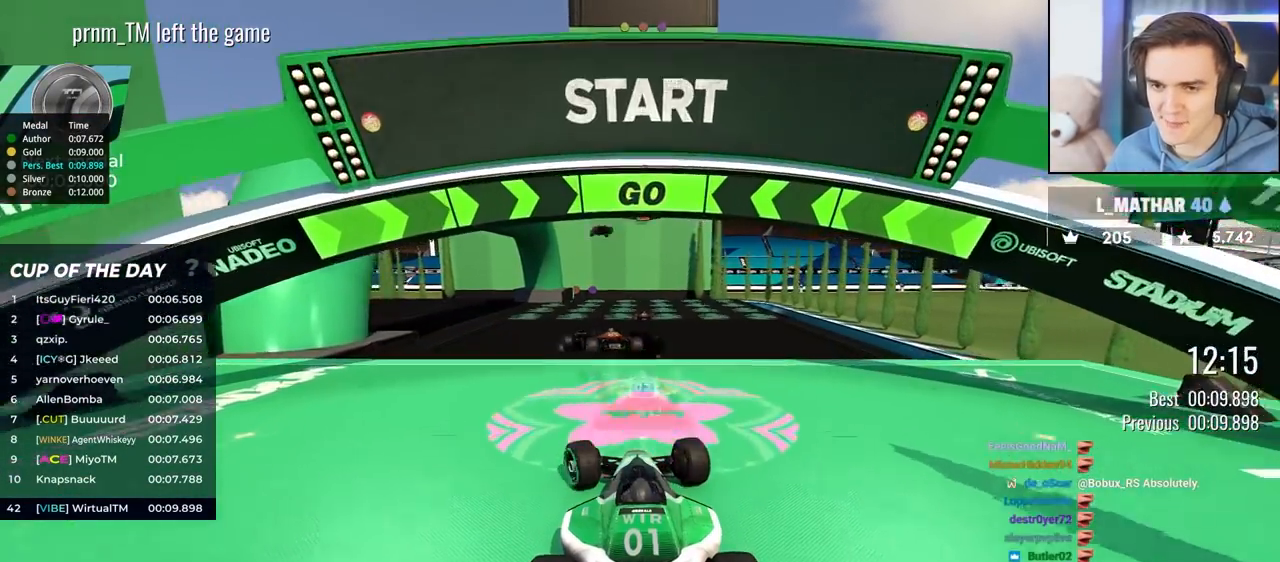
{"keys": ["up"], "events": []}
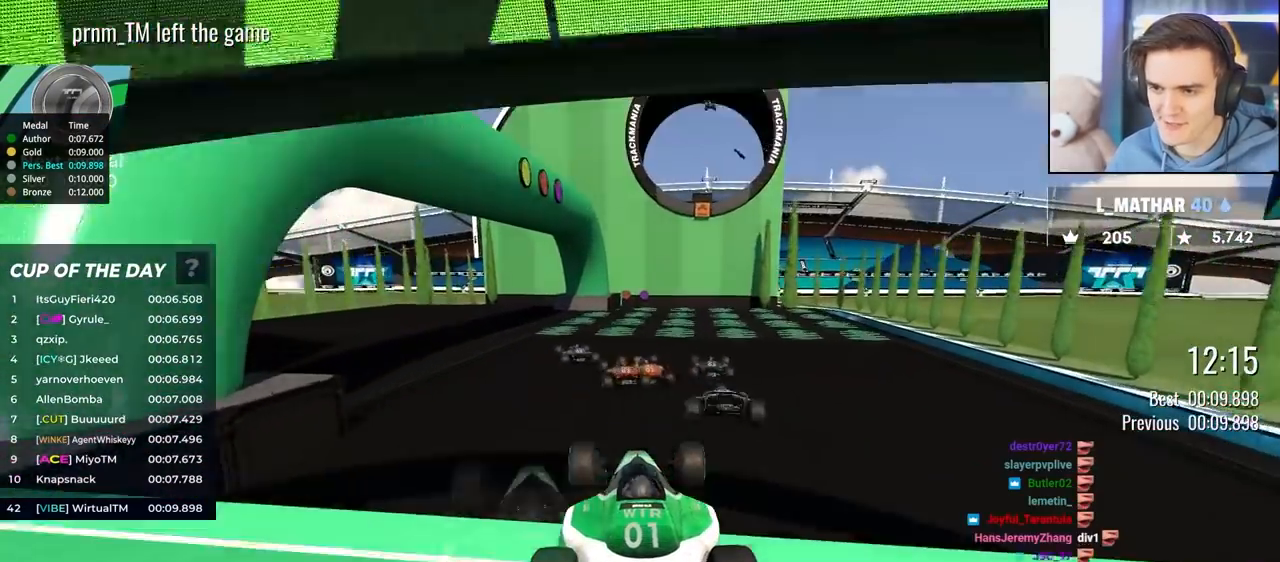
{"keys": ["up"], "events": [[383, "left", "down"], [483, "left", "up"]]}
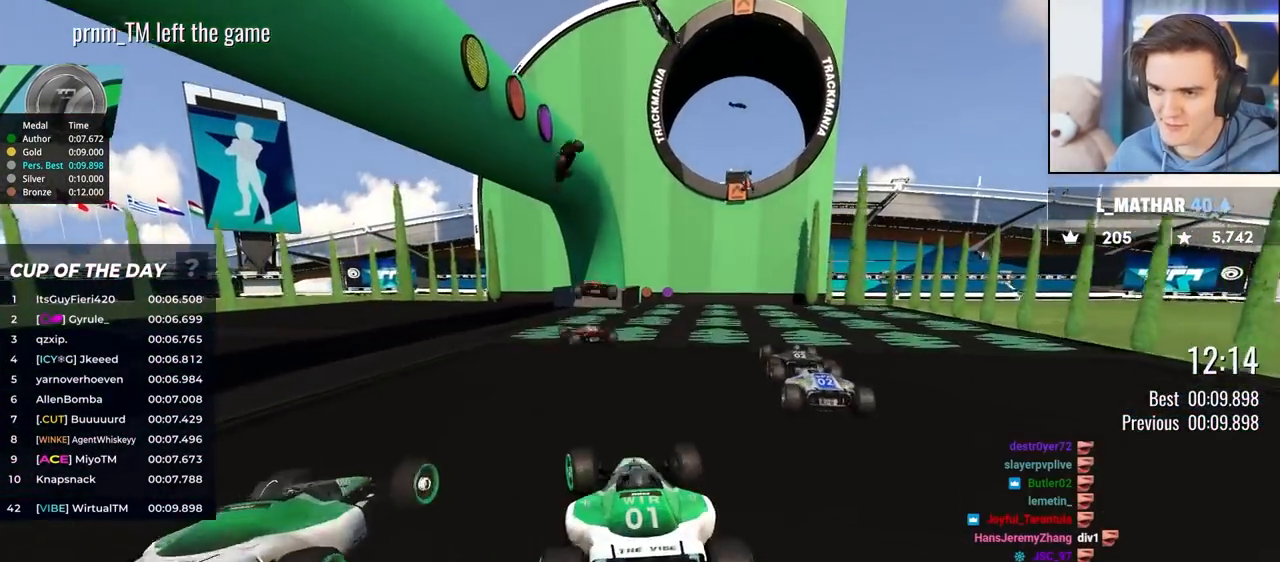
{"keys": ["up"], "events": [[250, "left", "down"], [350, "left", "up"]]}
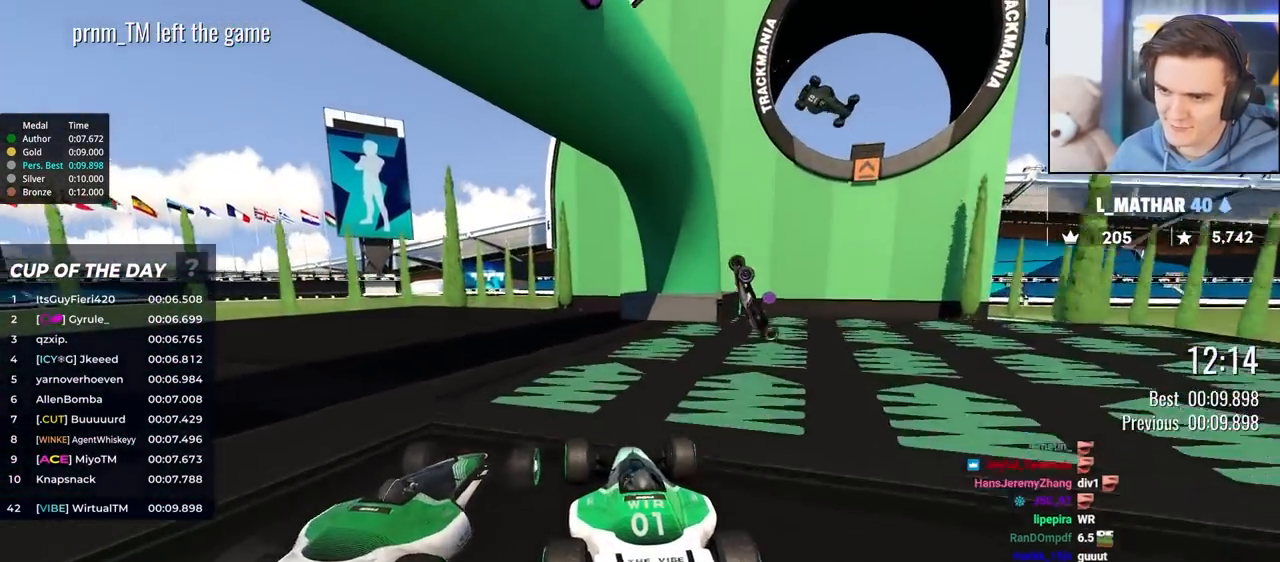
{"keys": ["up"], "events": []}
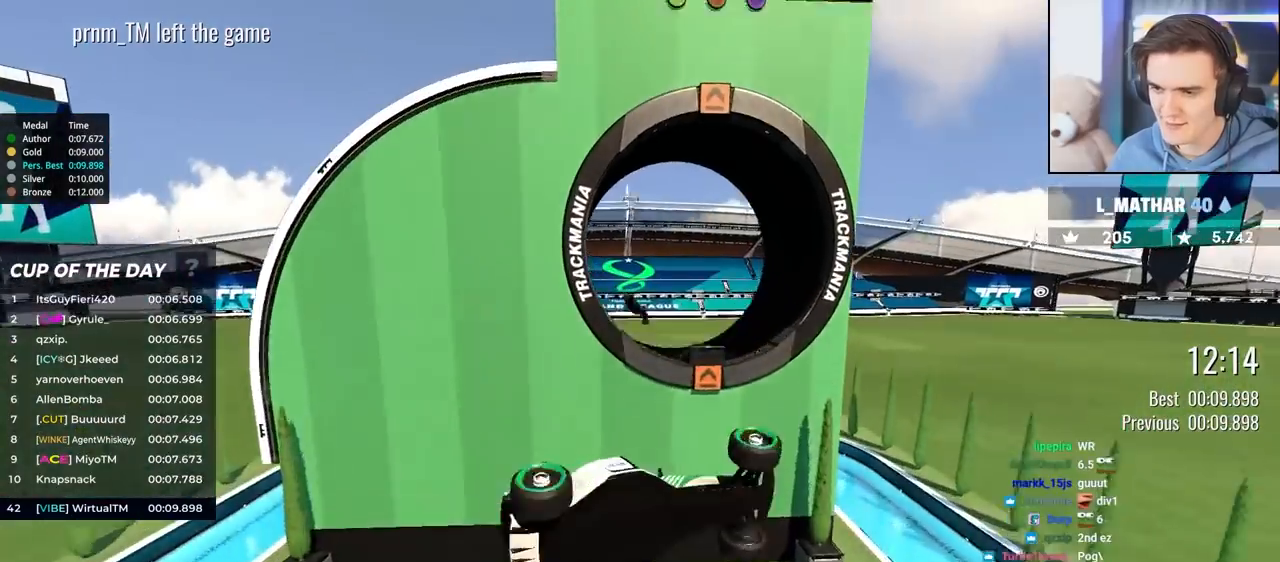
{"keys": ["down"], "events": [[17, "up", "up"], [250, "down", "down"]]}
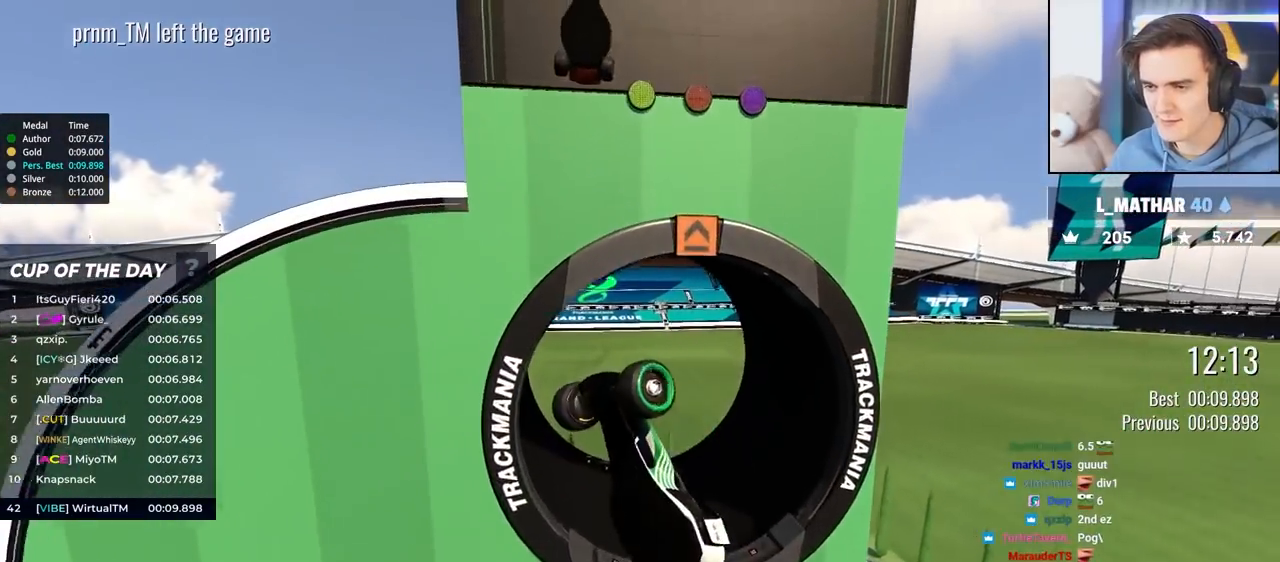
{"keys": ["right"], "events": [[217, "right", "down"], [250, "down", "up"]]}
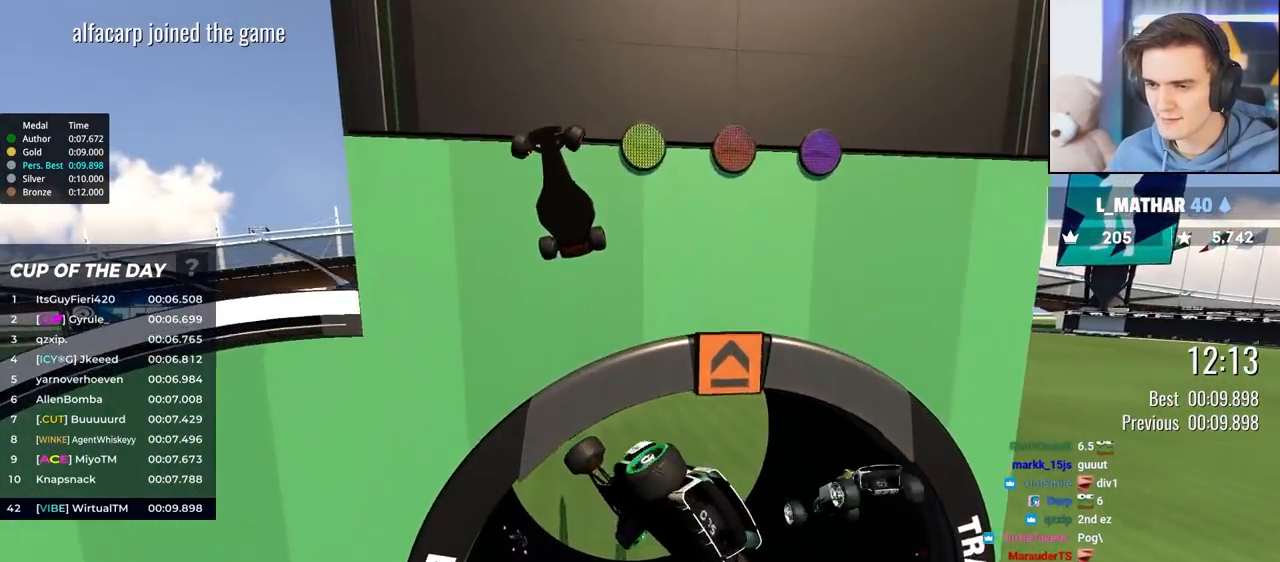
{"keys": ["up"], "events": [[467, "up", "down"], [500, "right", "up"]]}
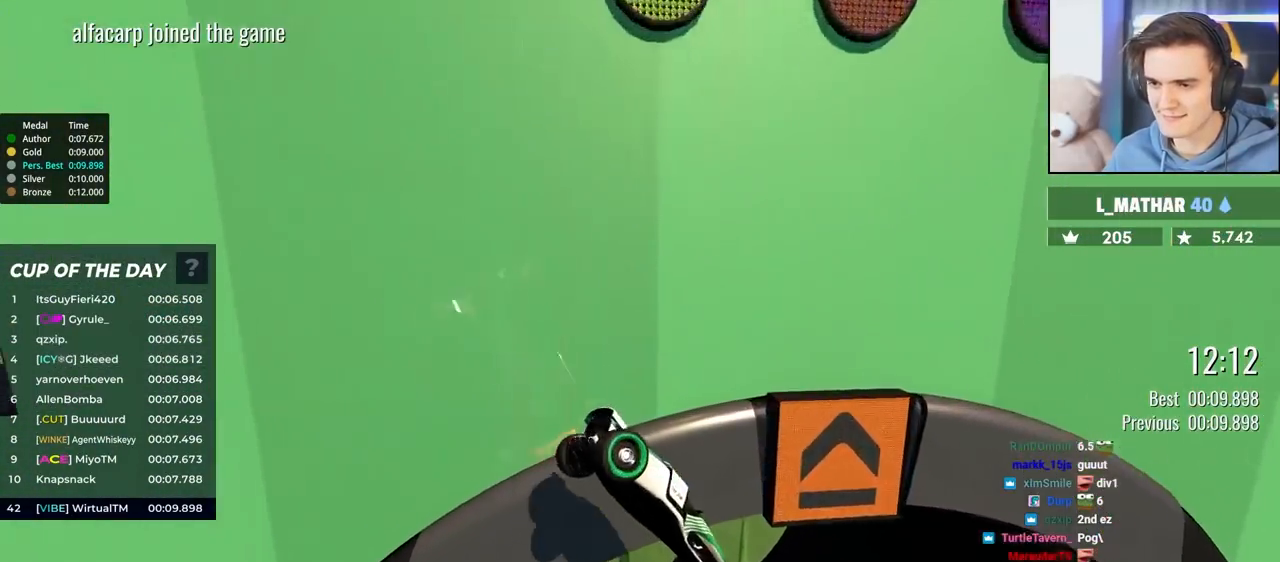
{"keys": ["left", "up"], "events": [[483, "left", "down"]]}
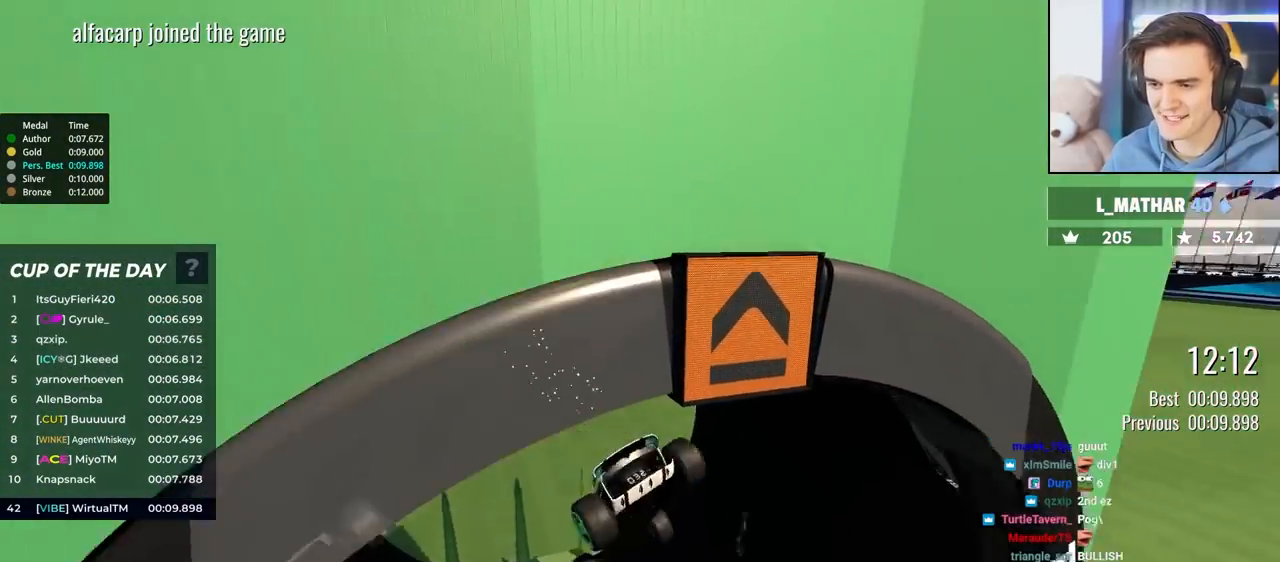
{"keys": ["left", "up"], "events": []}
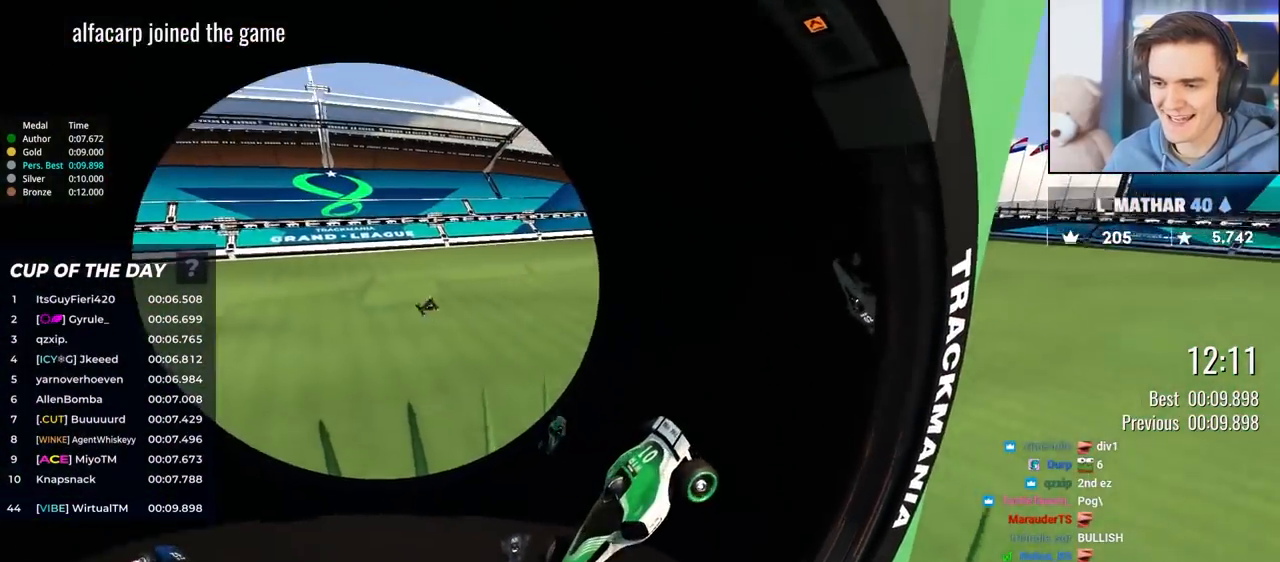
{"keys": ["right", "up"], "events": [[417, "right", "down"], [450, "left", "up"]]}
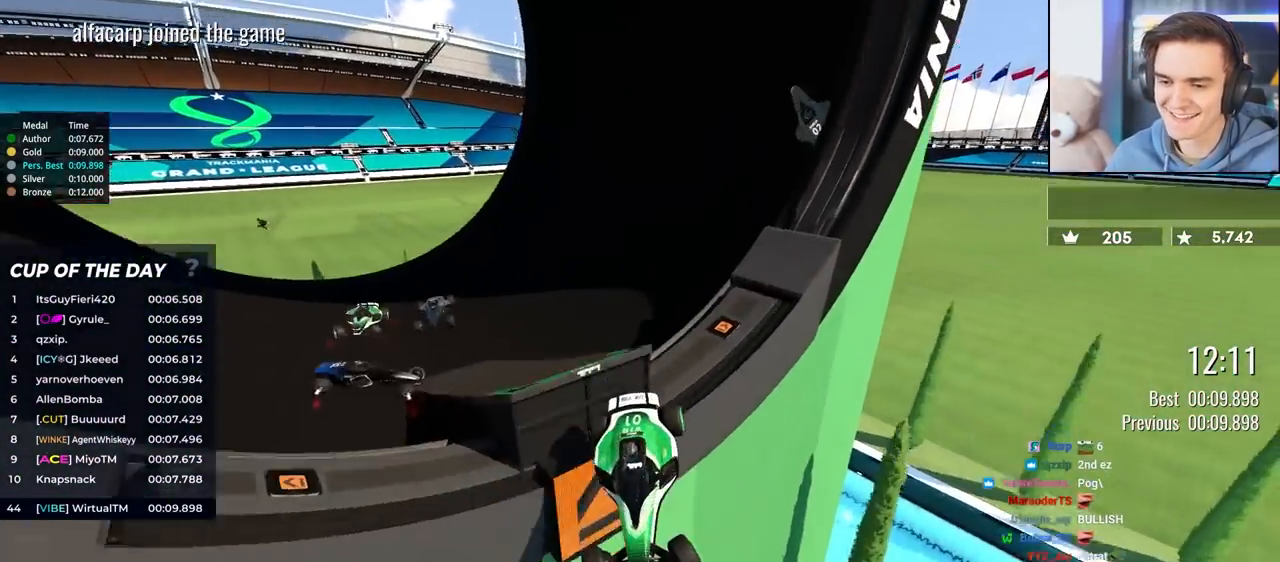
{"keys": ["down", "right", "up"], "events": [[100, "right", "up"], [467, "down", "down"], [467, "right", "down"]]}
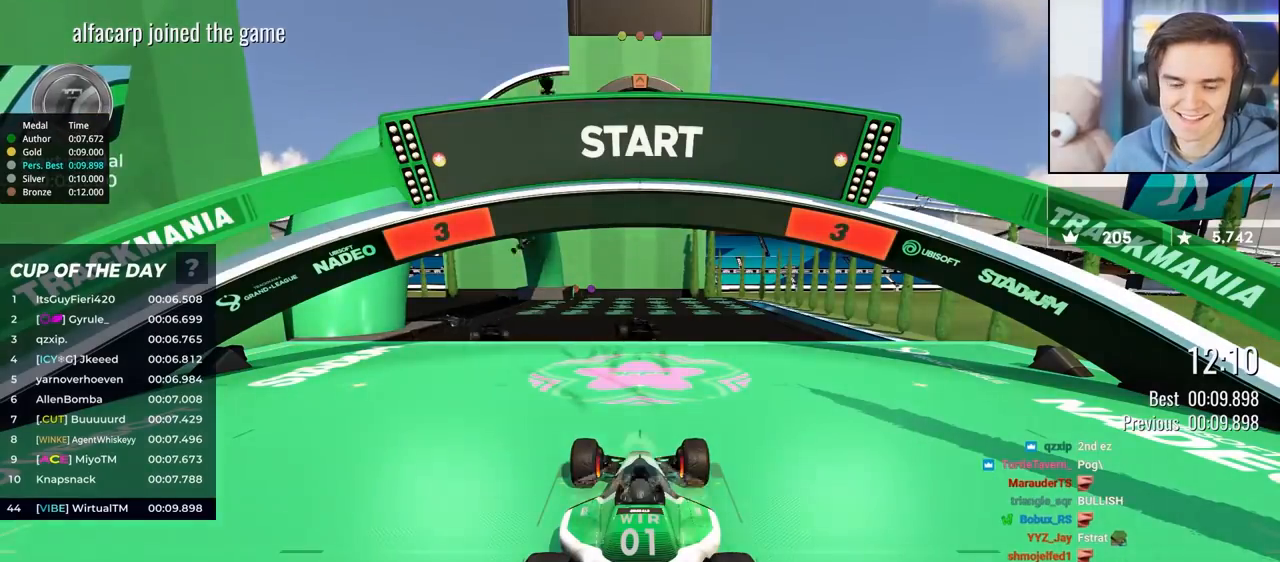
{"keys": ["up"], "events": [[33, "down", "up"], [33, "right", "up"]]}
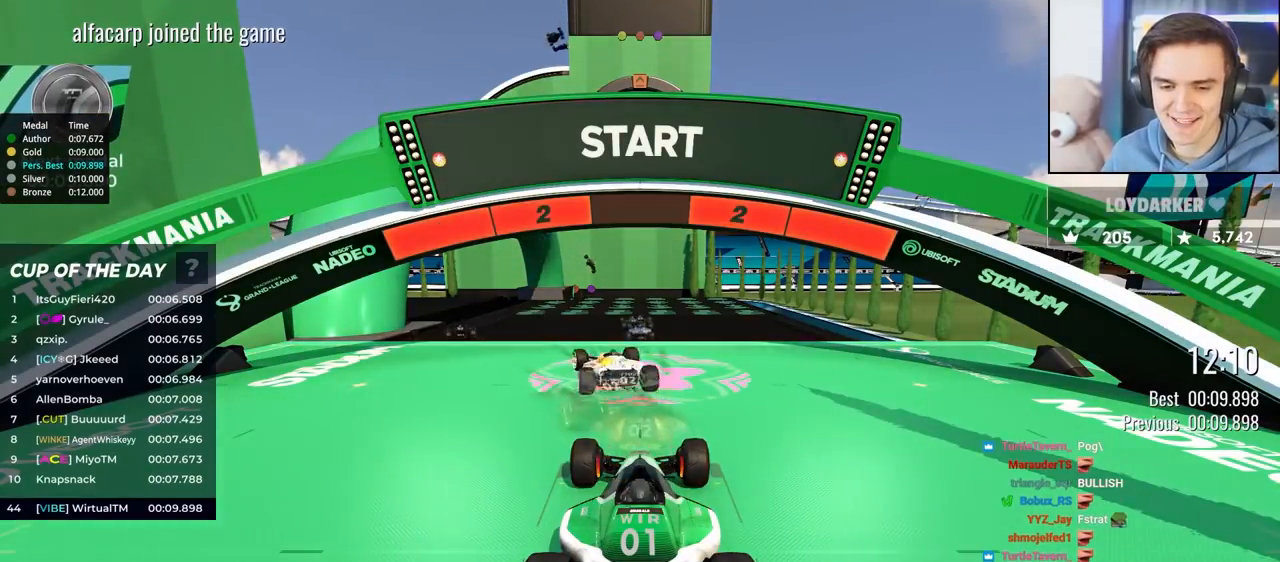
{"keys": ["up"], "events": []}
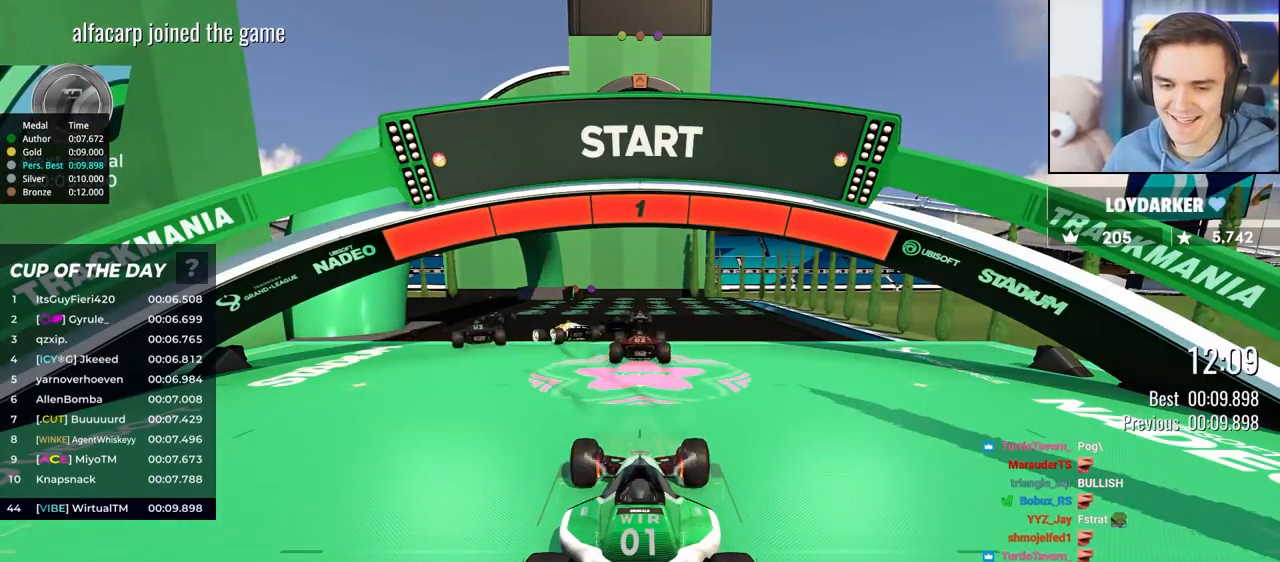
{"keys": ["up"], "events": []}
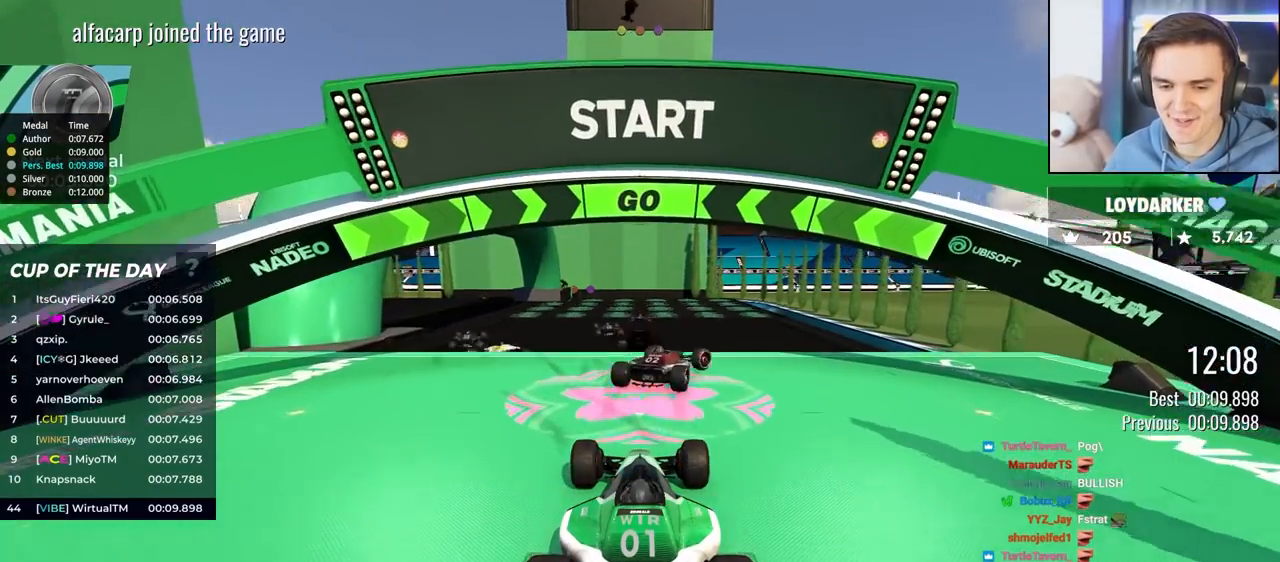
{"keys": ["up"], "events": [[33, "left", "down"], [117, "left", "up"]]}
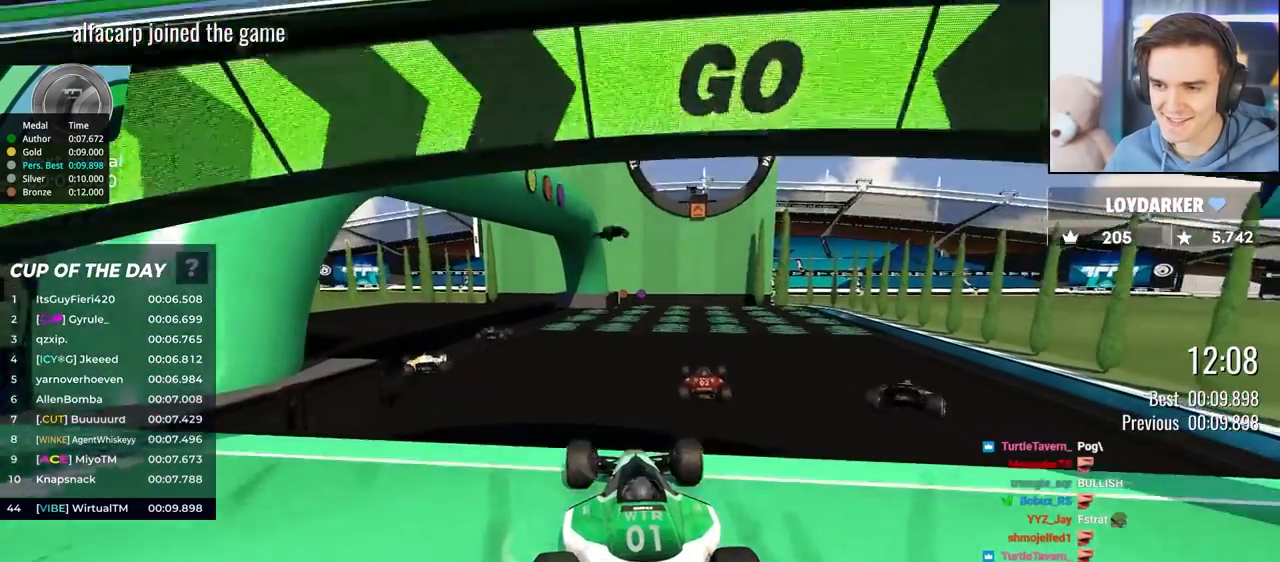
{"keys": ["left", "up"], "events": [[467, "left", "down"]]}
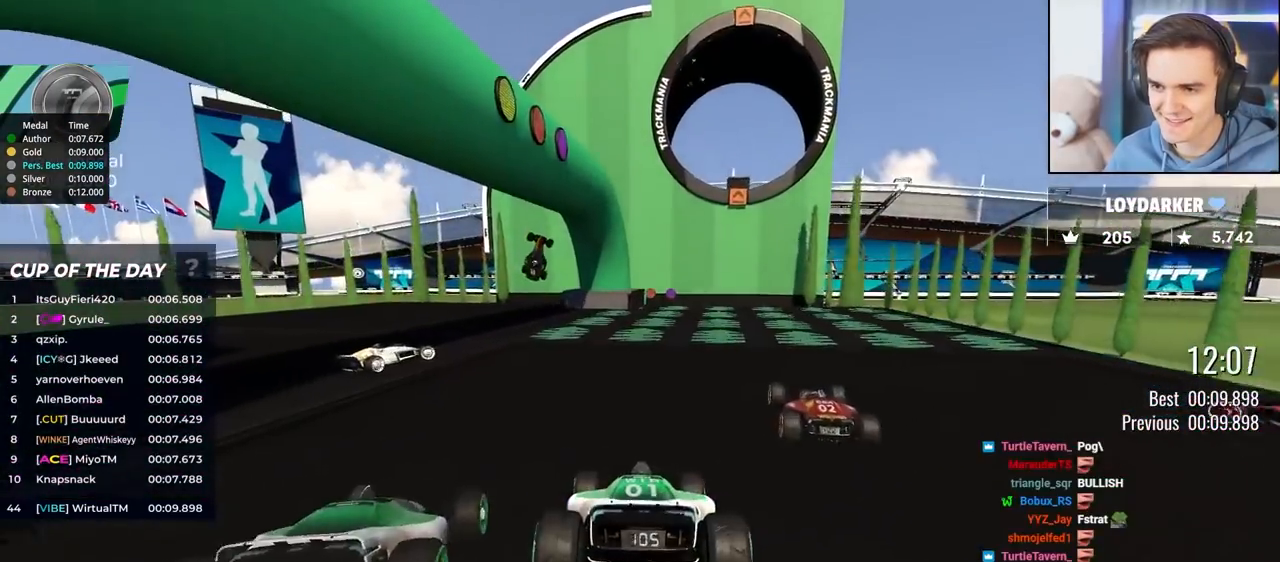
{"keys": ["up"], "events": [[50, "left", "up"]]}
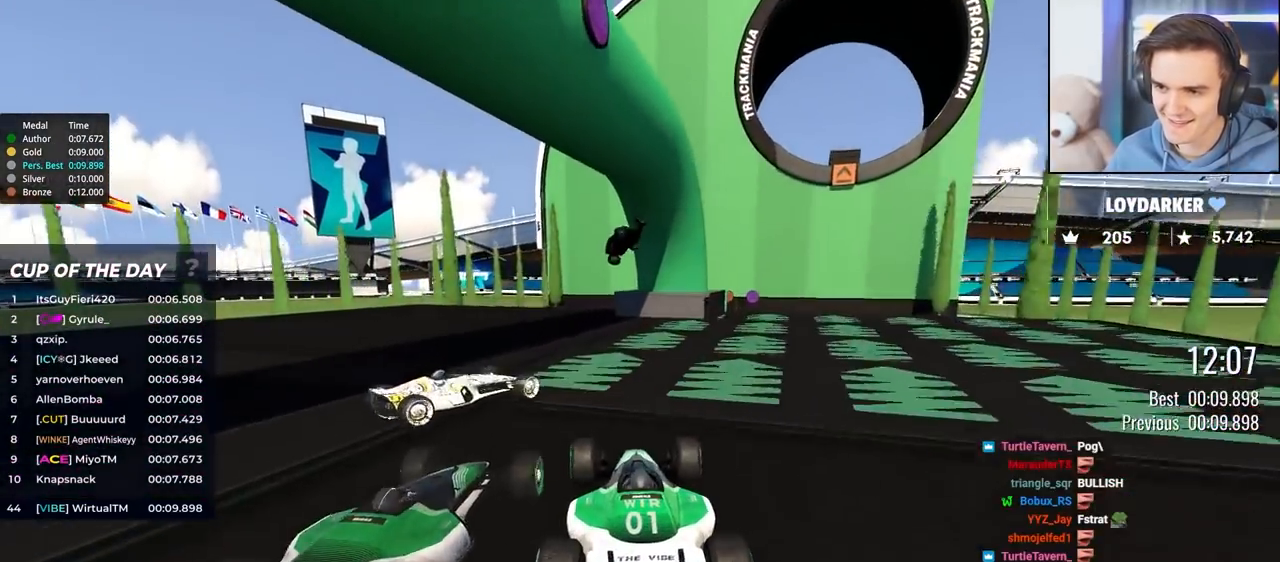
{"keys": ["up"], "events": []}
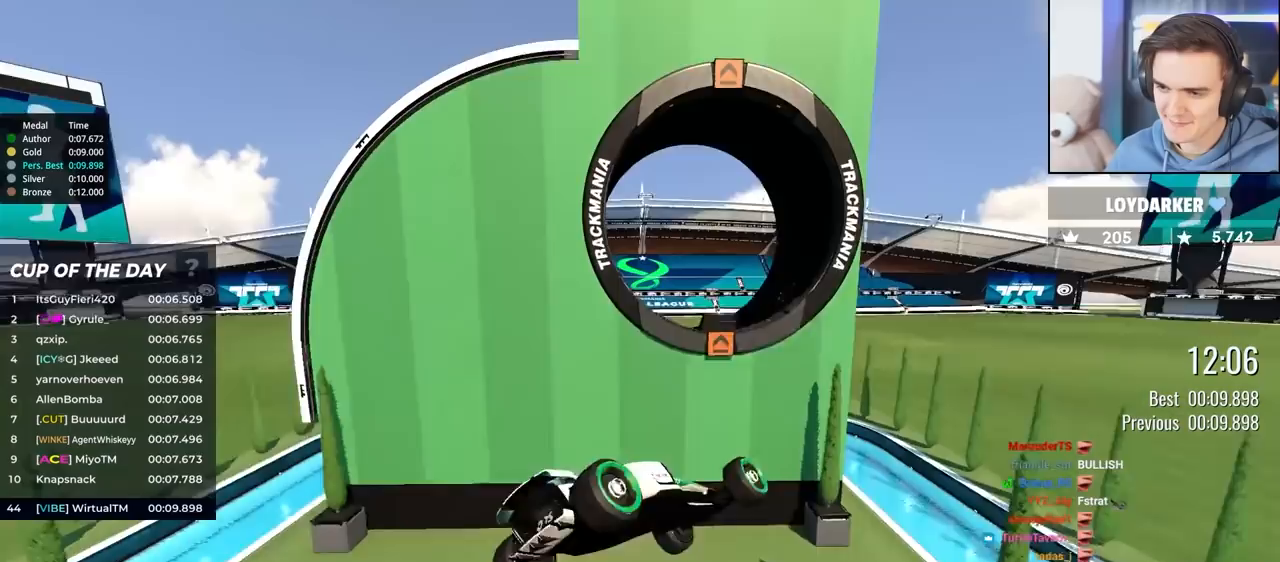
{"keys": ["down"], "events": [[50, "up", "up"], [317, "down", "down"]]}
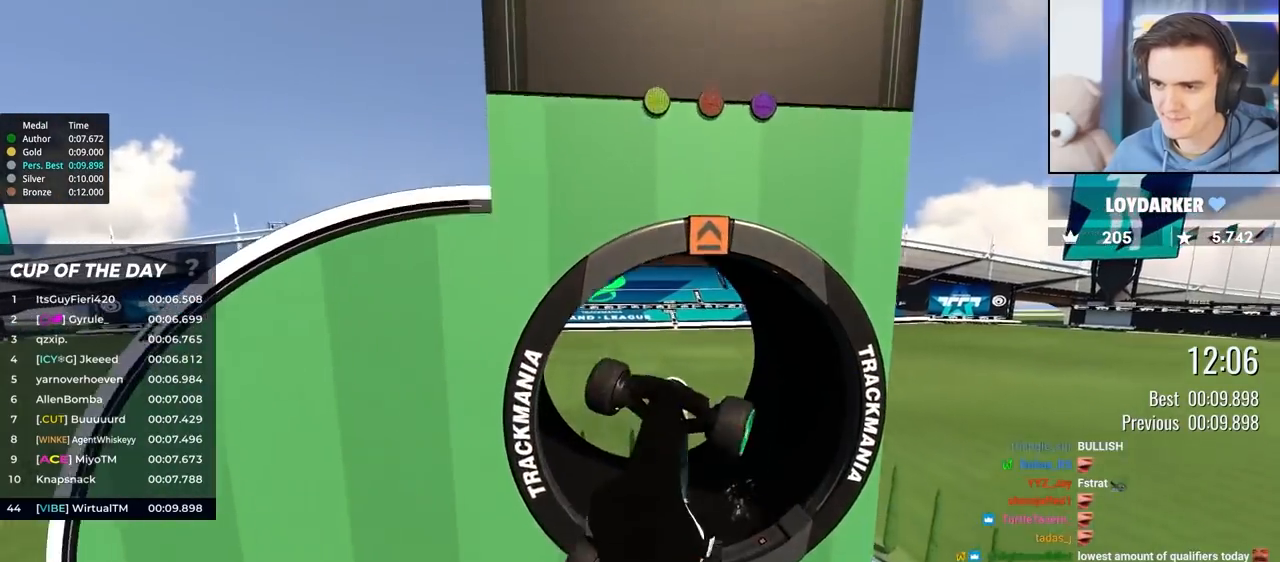
{"keys": ["right"], "events": [[383, "right", "down"], [467, "down", "up"]]}